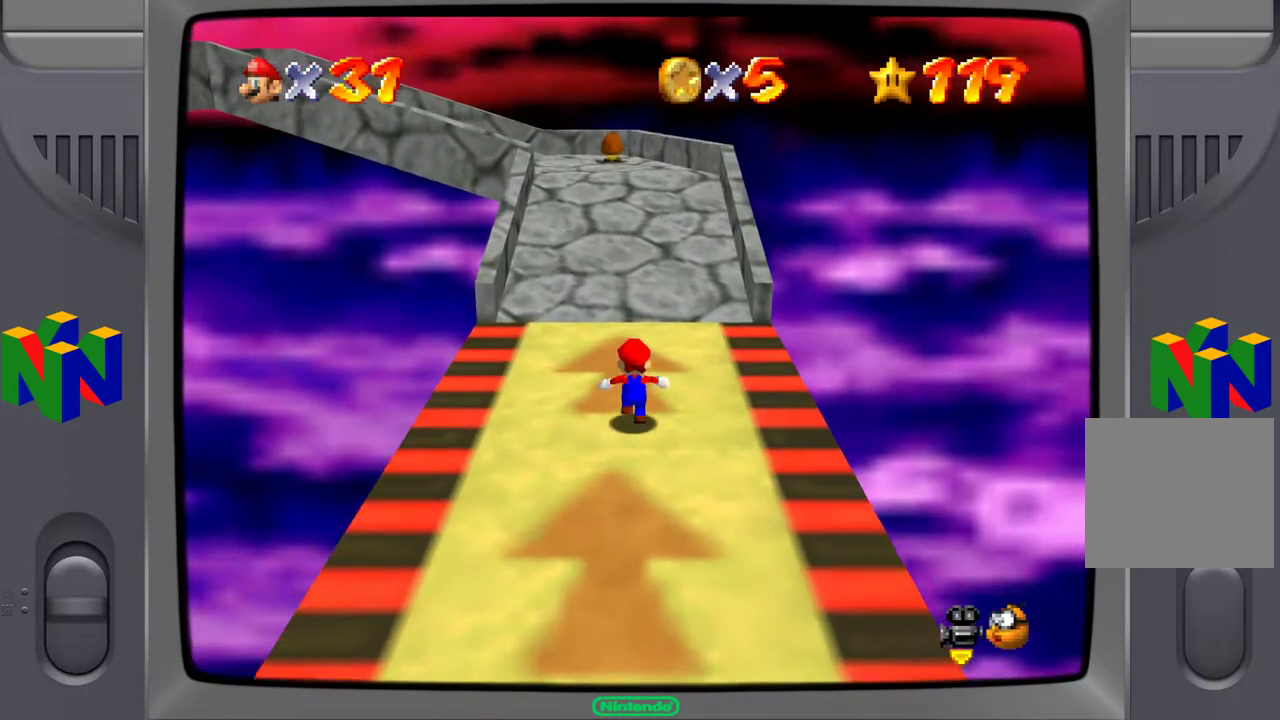
Gameplay with a controller (Xbox layout); each line is a JSON object with the inputs held at the frame after it. "events" lists button and stick changes between this image and that frame as [ms after this image, input, new state], when the widget could be followed in between. Not read: L3 R3.
{"buttons": [], "left_stick": "up", "right_stick": "center", "events": []}
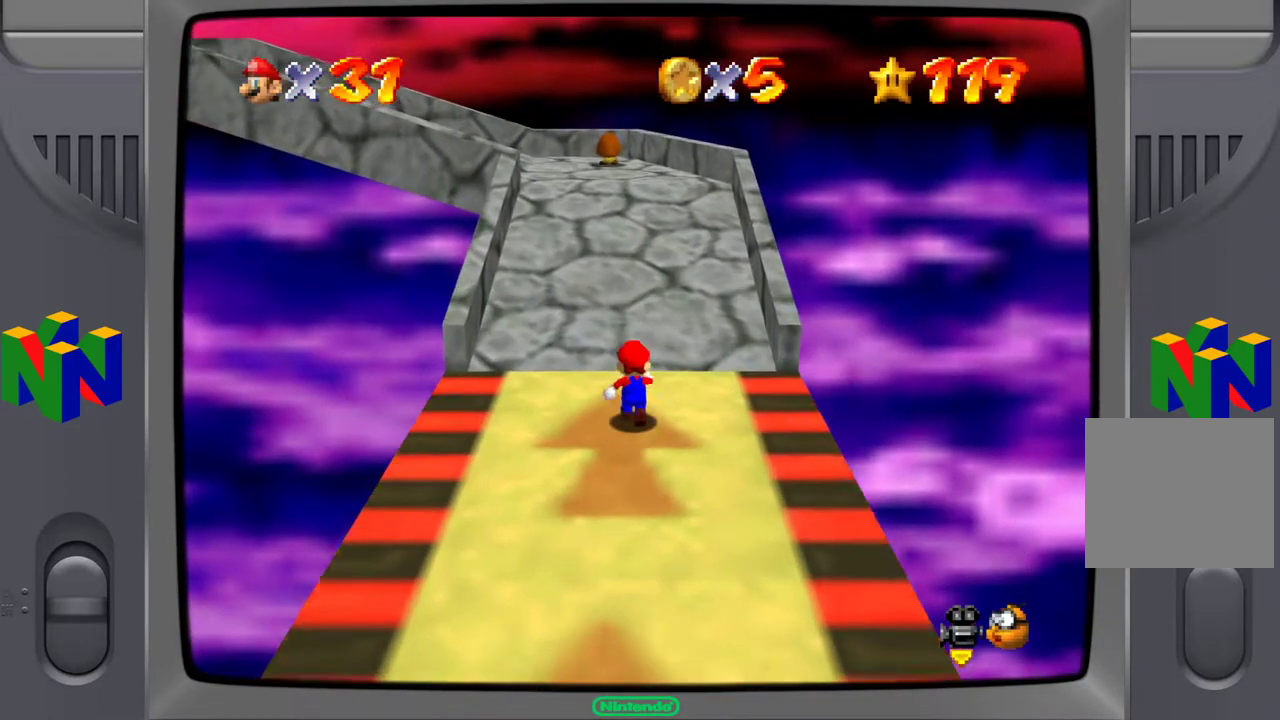
{"buttons": [], "left_stick": "up", "right_stick": "center", "events": []}
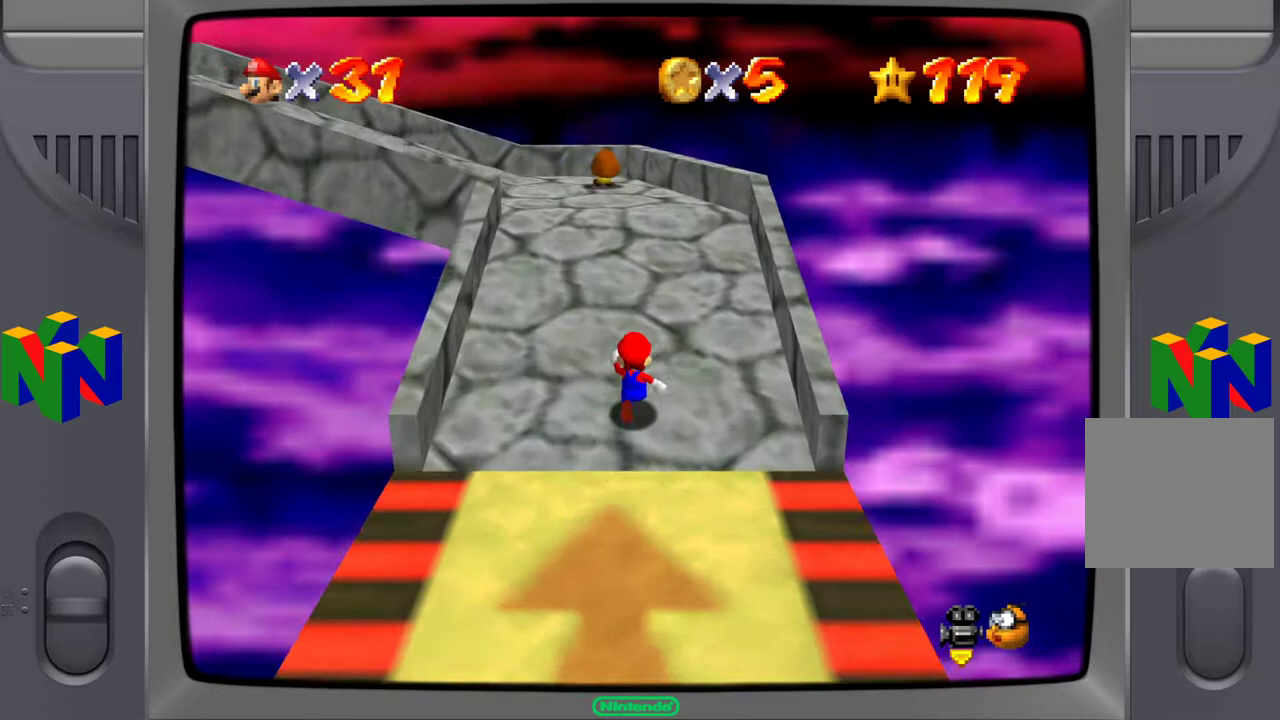
{"buttons": [], "left_stick": "up", "right_stick": "center", "events": []}
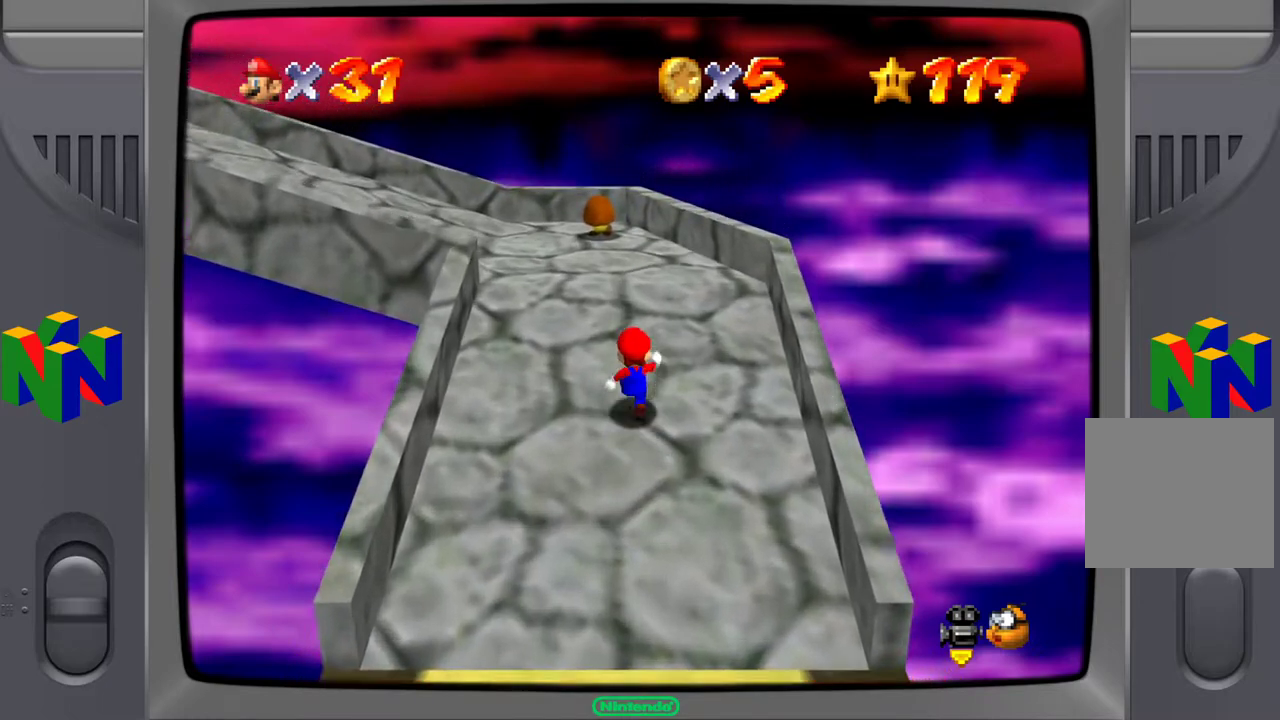
{"buttons": ["X"], "left_stick": "up-left", "right_stick": "center", "events": [[367, "X", "down"], [450, "left_stick", "up-left"]]}
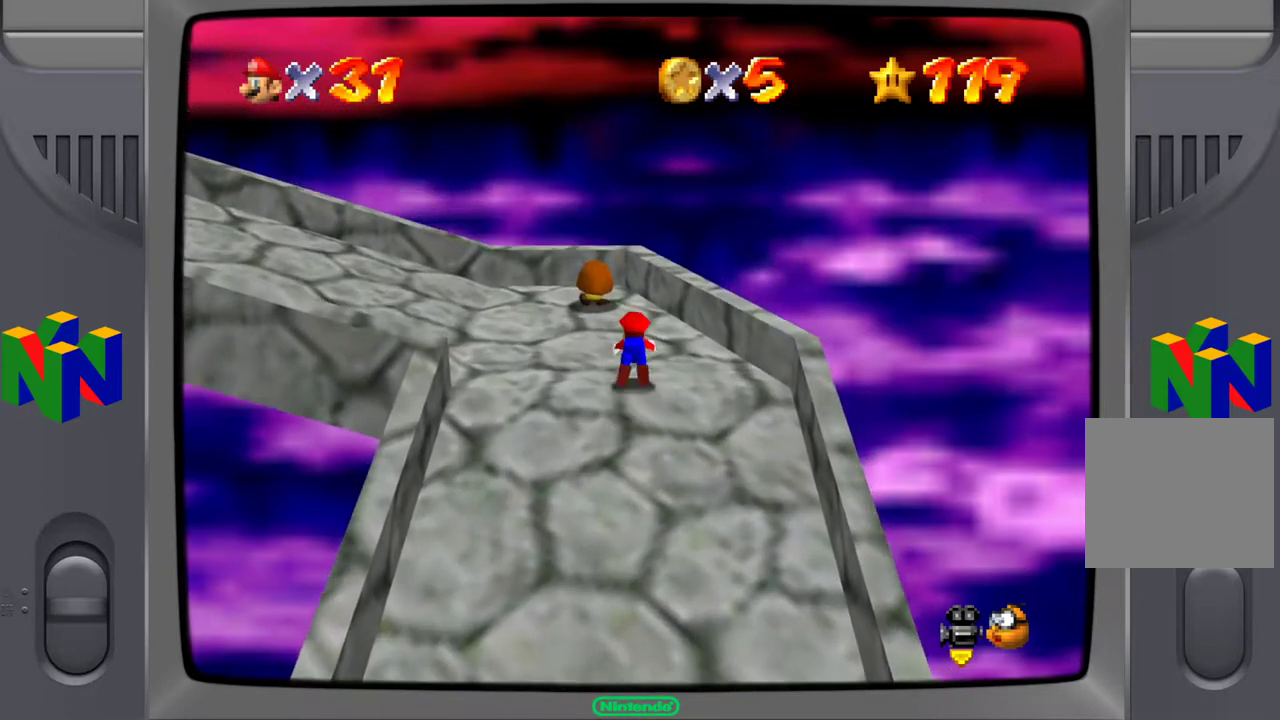
{"buttons": [], "left_stick": "up-left", "right_stick": "center", "events": [[67, "X", "up"]]}
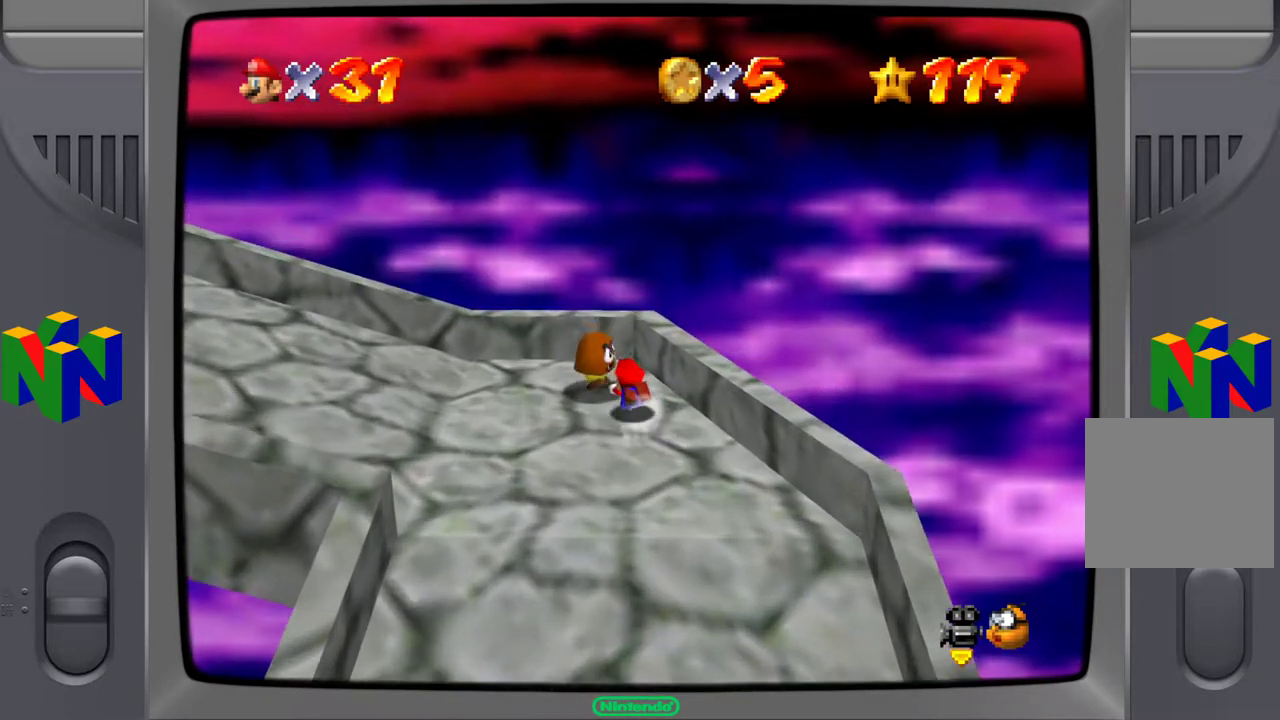
{"buttons": [], "left_stick": "center", "right_stick": "center", "events": [[17, "left_stick", "left"], [117, "left_stick", "center"], [350, "X", "down"], [450, "X", "up"]]}
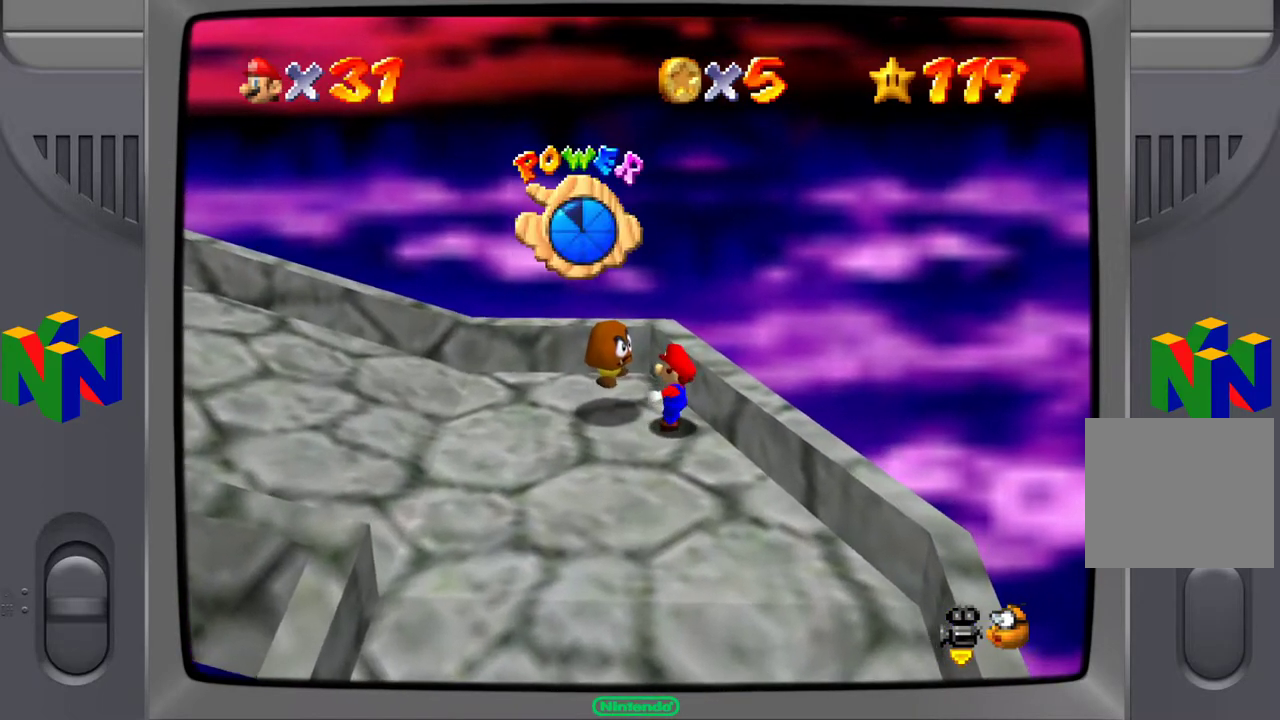
{"buttons": [], "left_stick": "center", "right_stick": "center", "events": []}
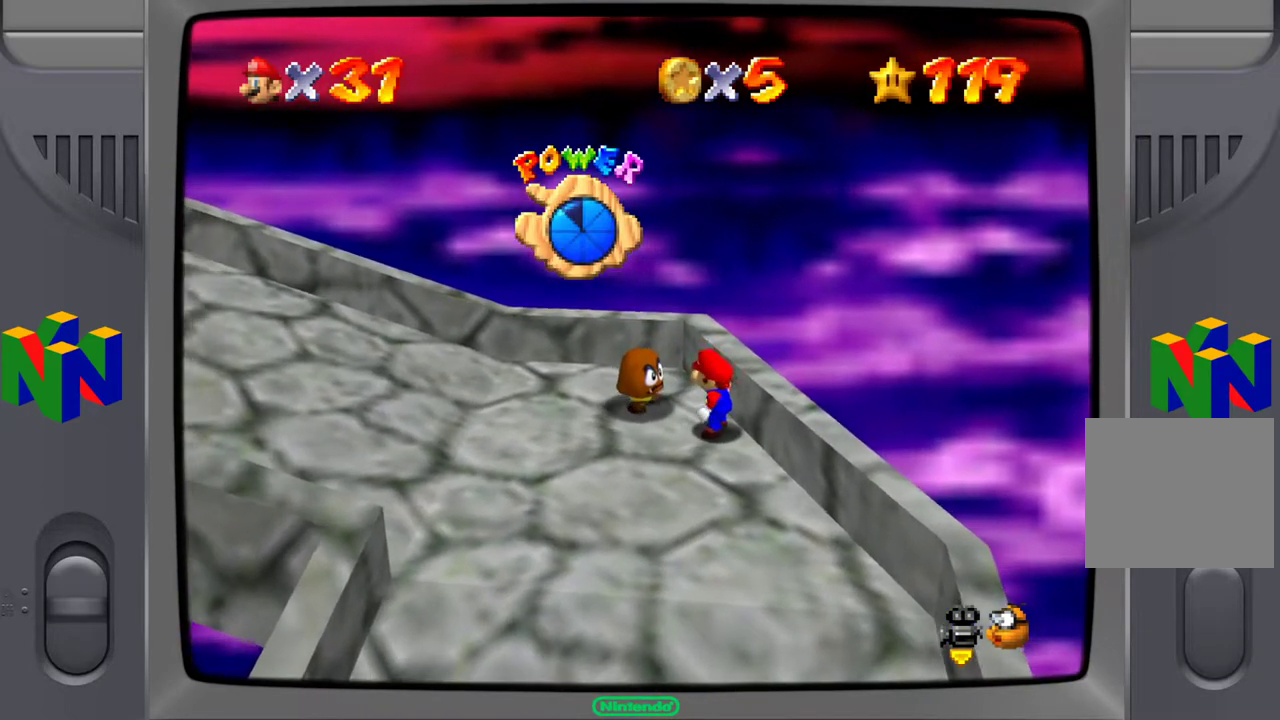
{"buttons": [], "left_stick": "center", "right_stick": "center", "events": [[17, "left_stick", "up-left"], [200, "X", "down"], [333, "X", "up"], [417, "left_stick", "center"]]}
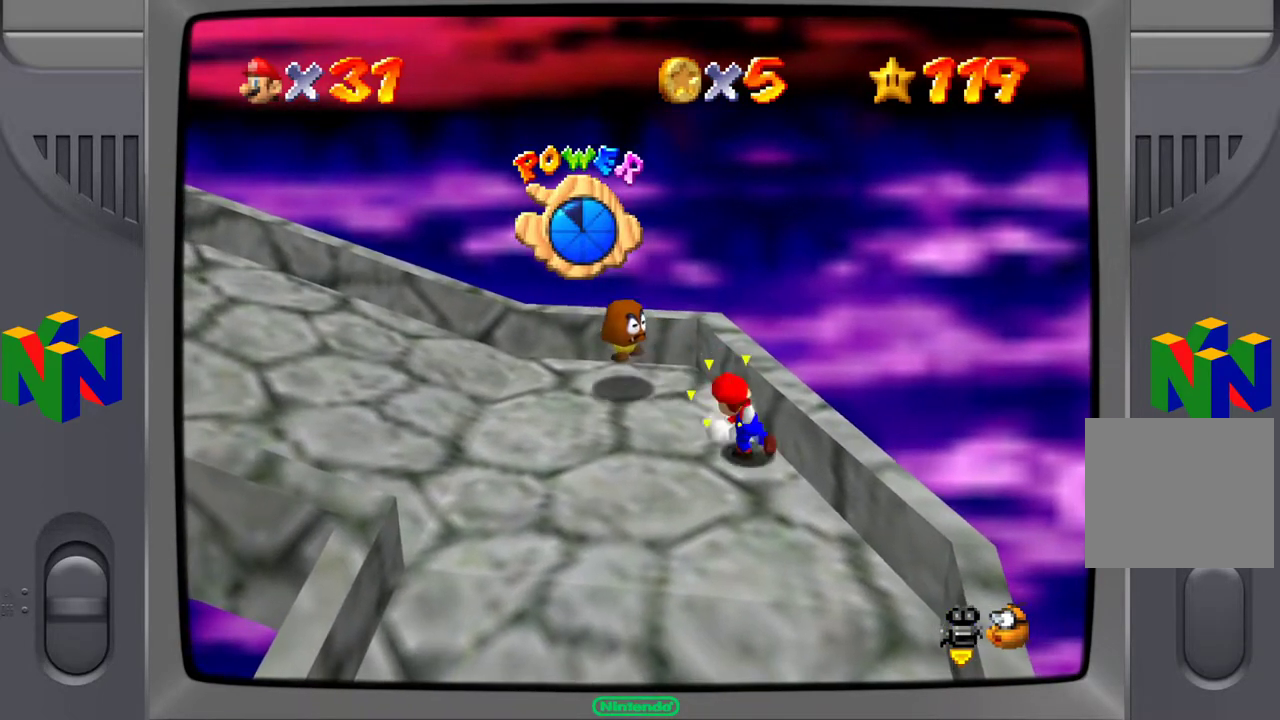
{"buttons": [], "left_stick": "up-left", "right_stick": "center", "events": [[350, "left_stick", "up-left"]]}
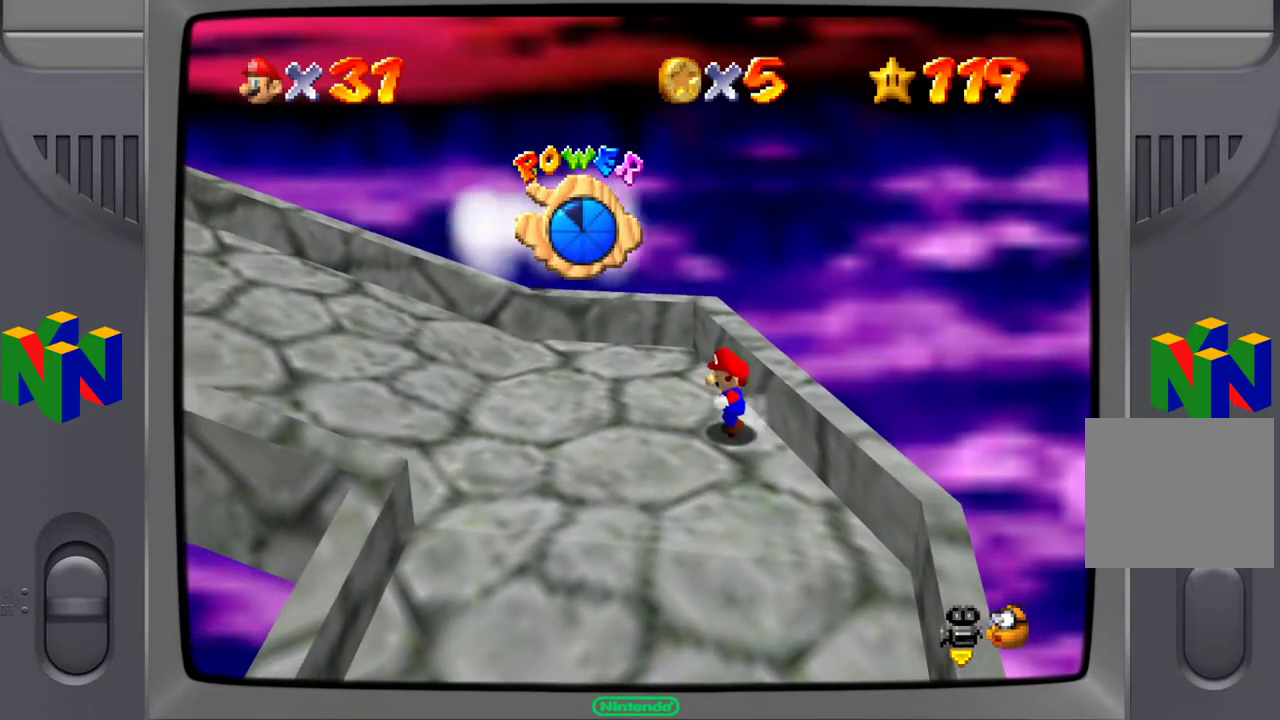
{"buttons": [], "left_stick": "up", "right_stick": "right", "events": [[217, "right_stick", "right"], [350, "left_stick", "up"], [367, "right_stick", "center"], [500, "right_stick", "right"]]}
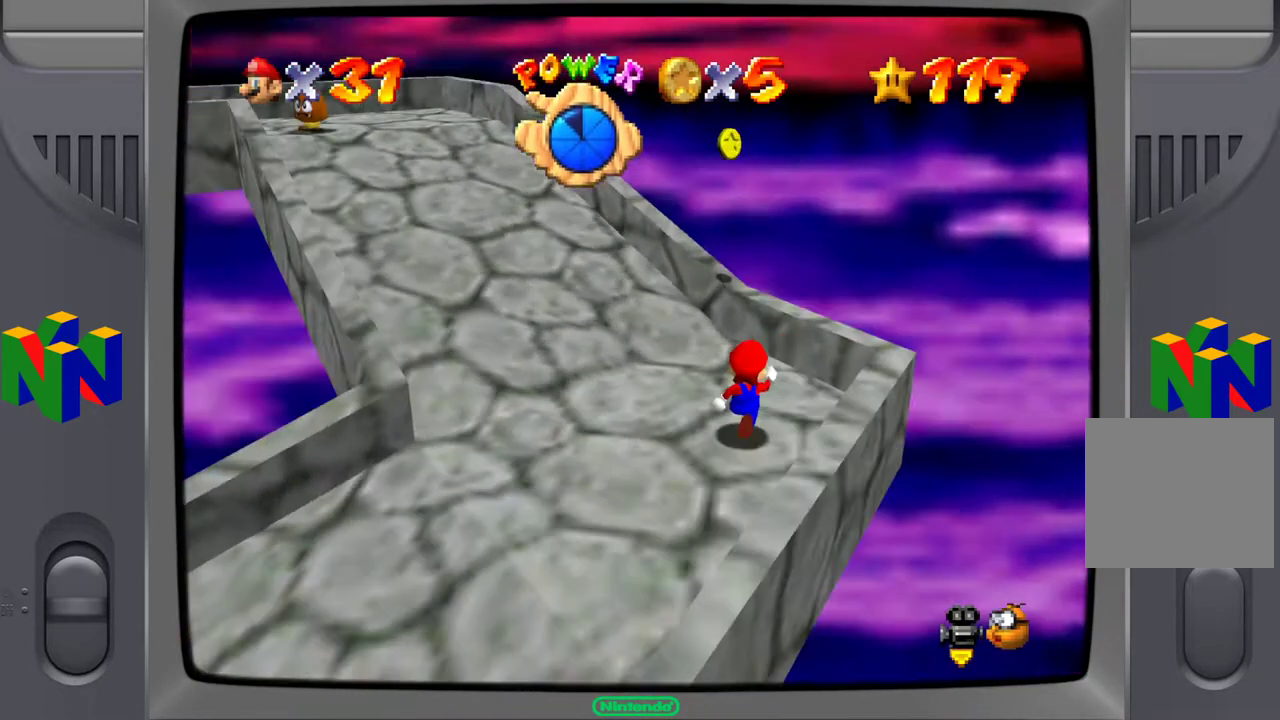
{"buttons": [], "left_stick": "up-right", "right_stick": "center", "events": [[167, "right_stick", "center"], [283, "left_stick", "up-right"]]}
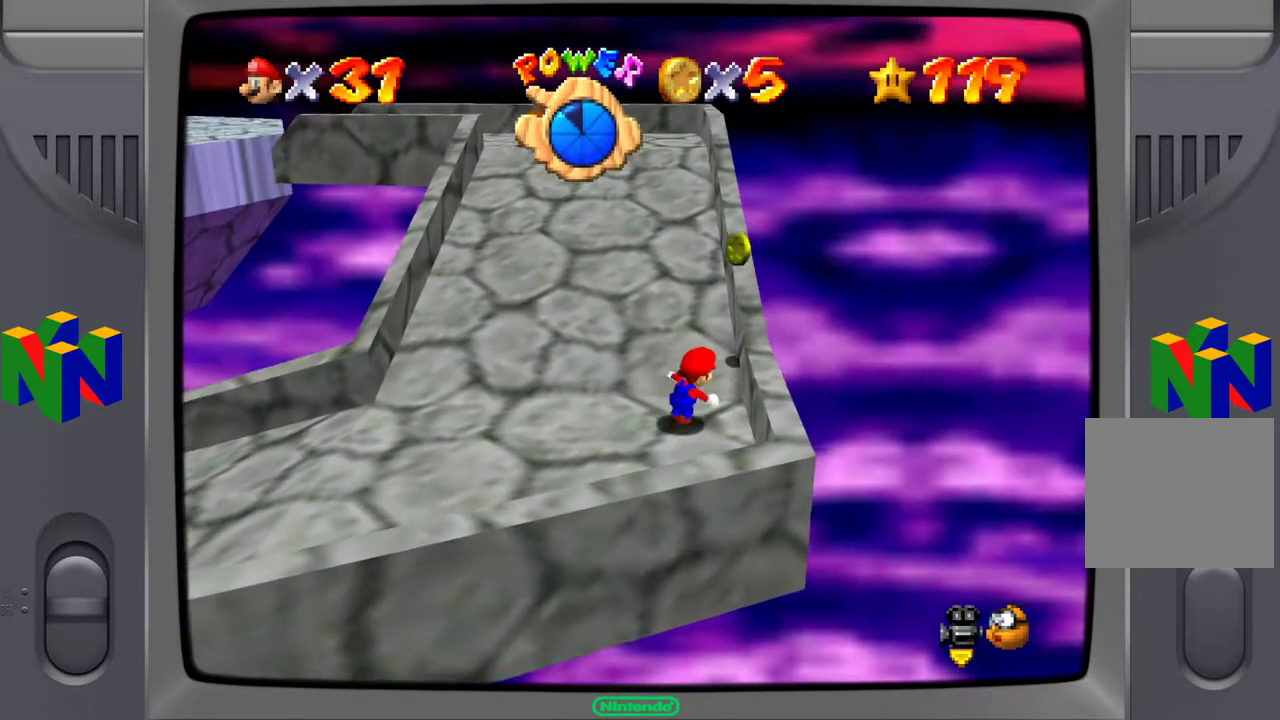
{"buttons": [], "left_stick": "up", "right_stick": "center", "events": [[67, "left_stick", "up"]]}
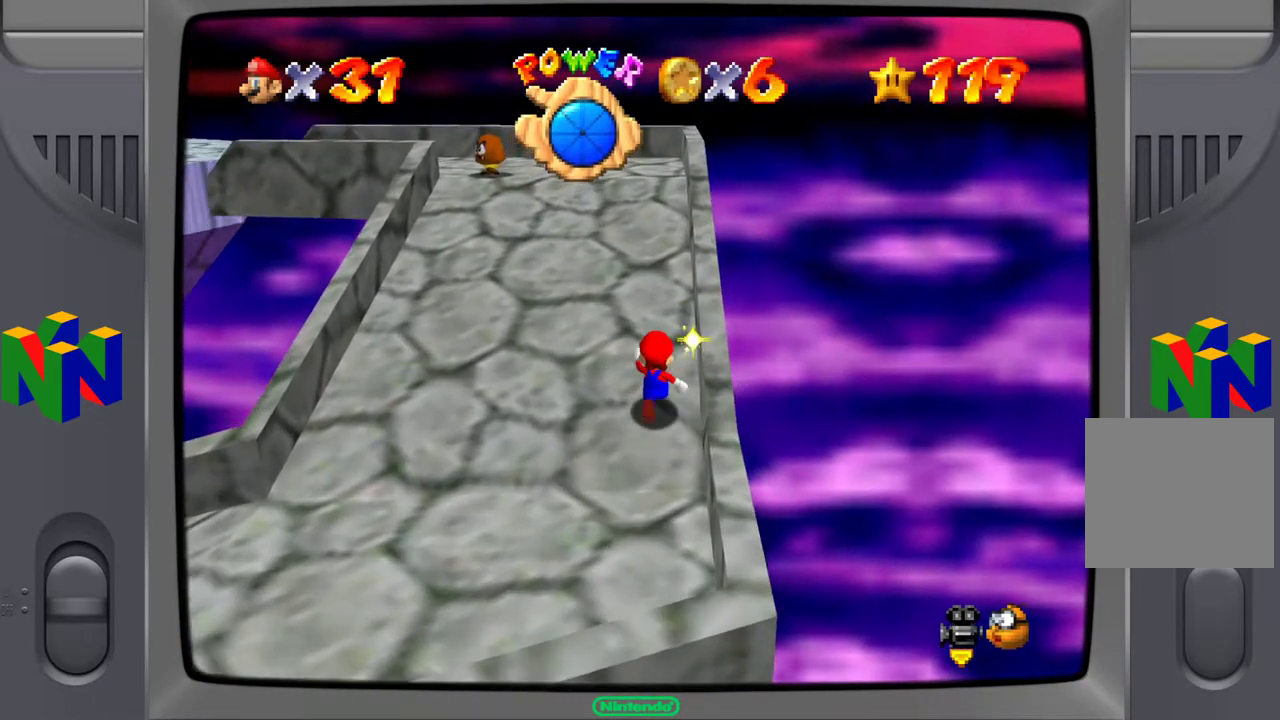
{"buttons": [], "left_stick": "up", "right_stick": "center", "events": [[300, "right_stick", "right"], [500, "right_stick", "center"]]}
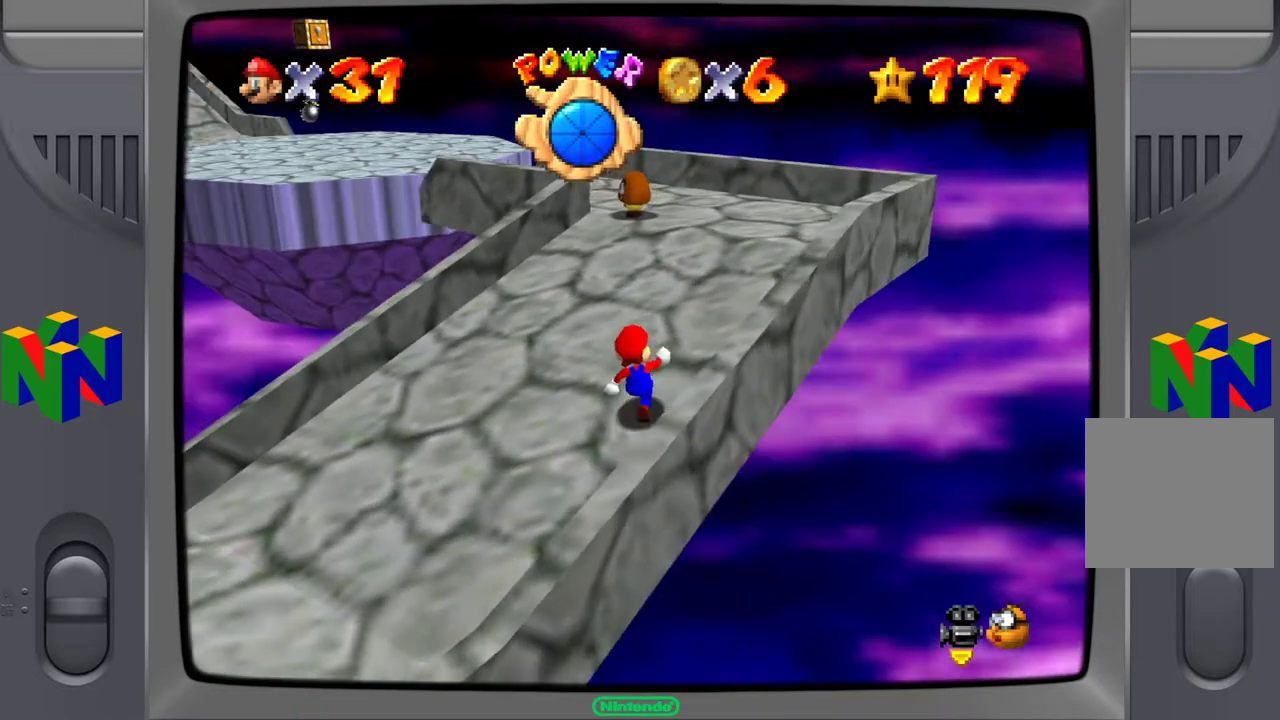
{"buttons": [], "left_stick": "up-right", "right_stick": "center", "events": [[483, "left_stick", "up-right"]]}
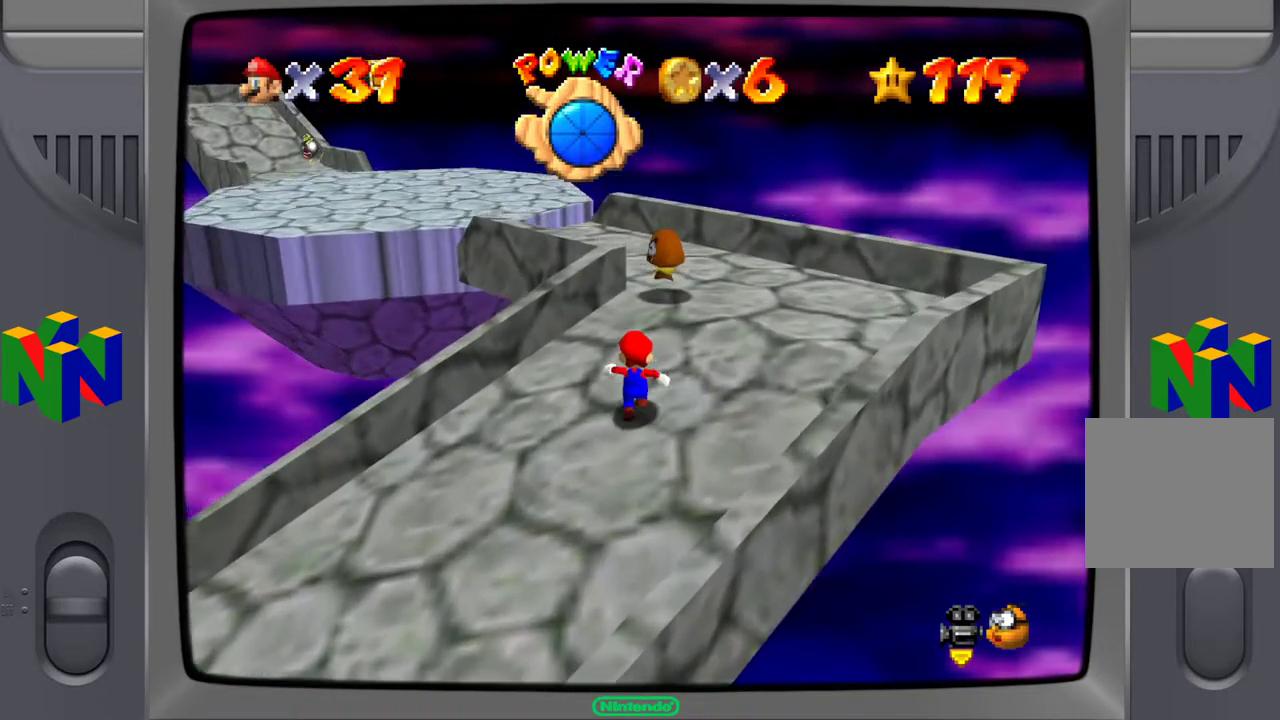
{"buttons": [], "left_stick": "up-right", "right_stick": "center", "events": [[217, "X", "down"], [433, "X", "up"]]}
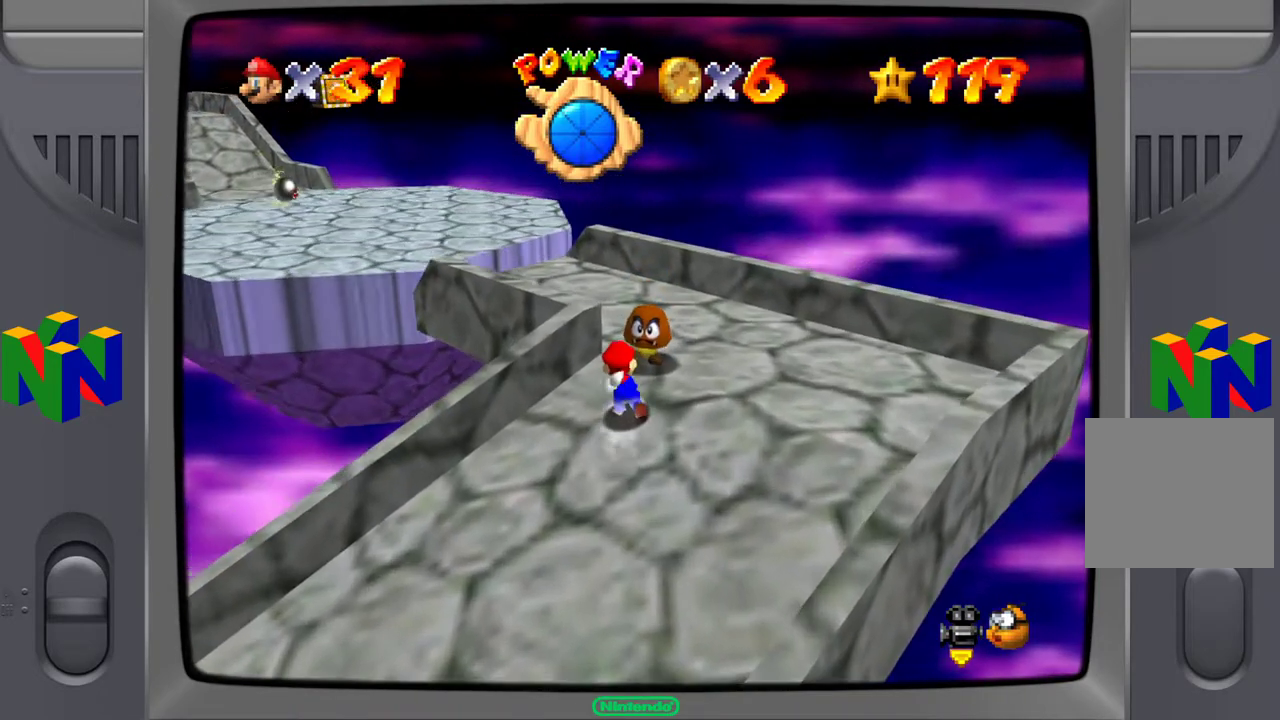
{"buttons": [], "left_stick": "up-right", "right_stick": "center", "events": [[250, "X", "down"], [383, "X", "up"]]}
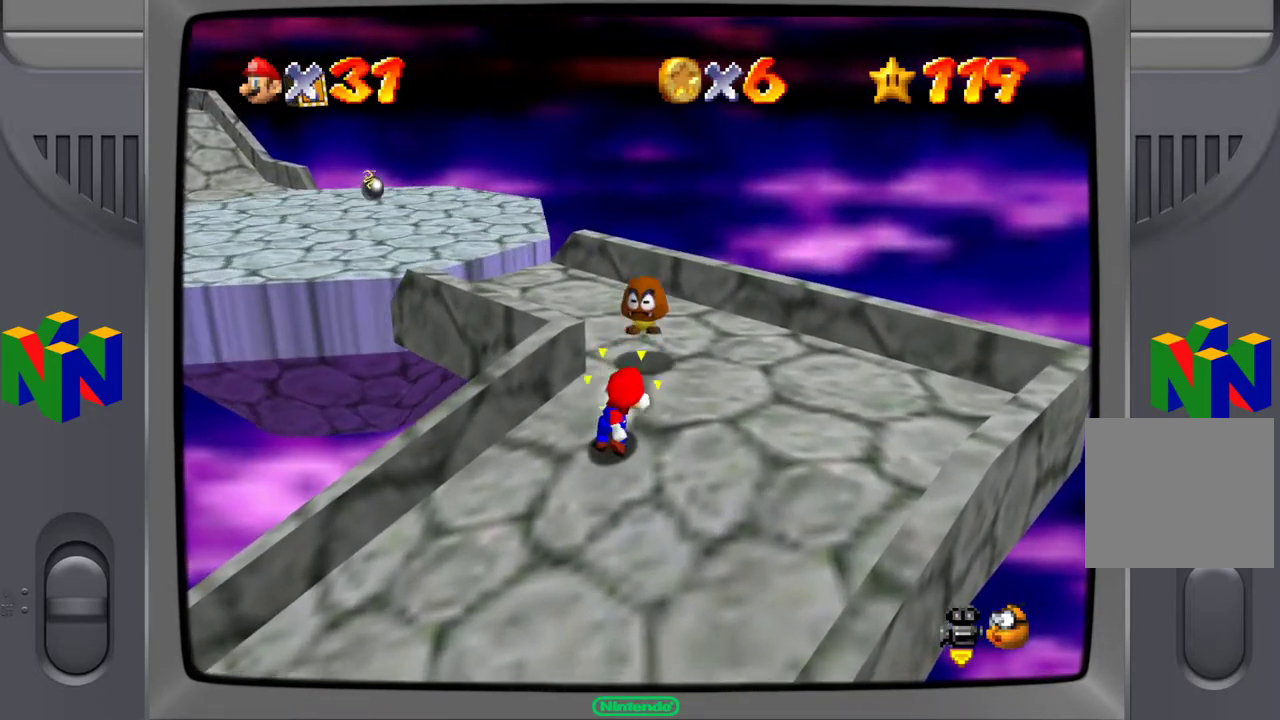
{"buttons": [], "left_stick": "up-right", "right_stick": "center", "events": []}
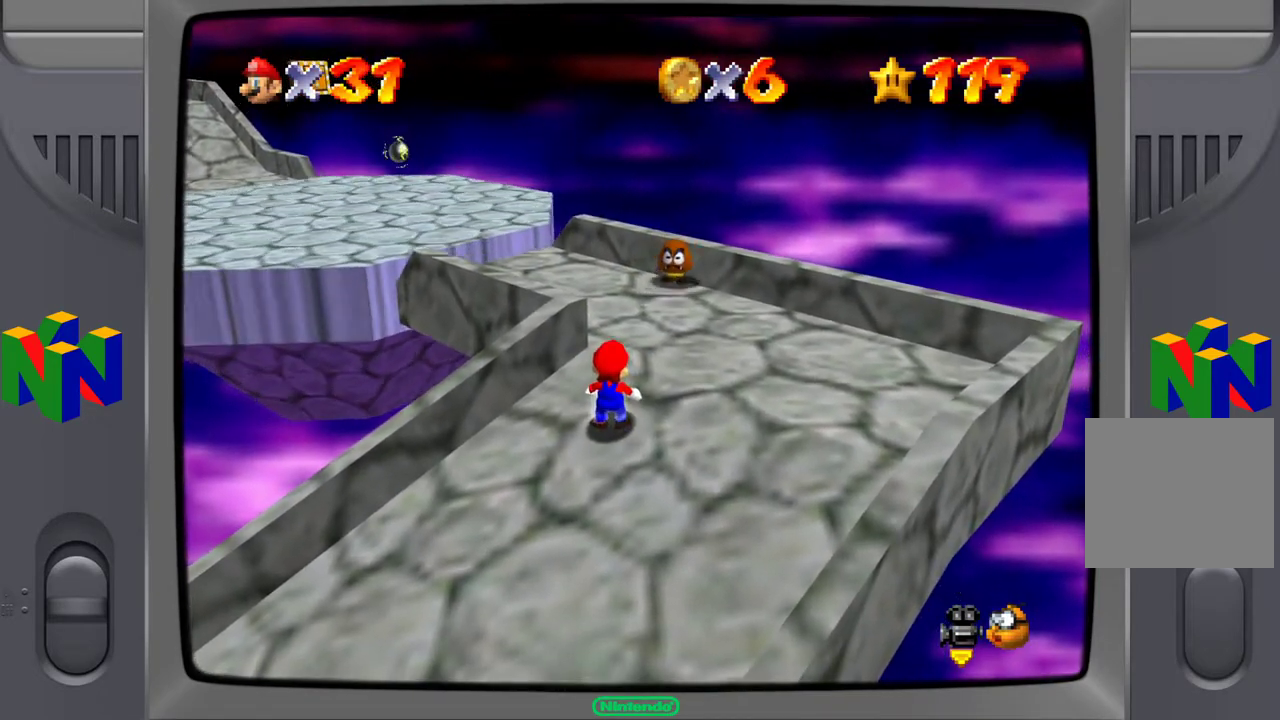
{"buttons": [], "left_stick": "up-right", "right_stick": "center", "events": []}
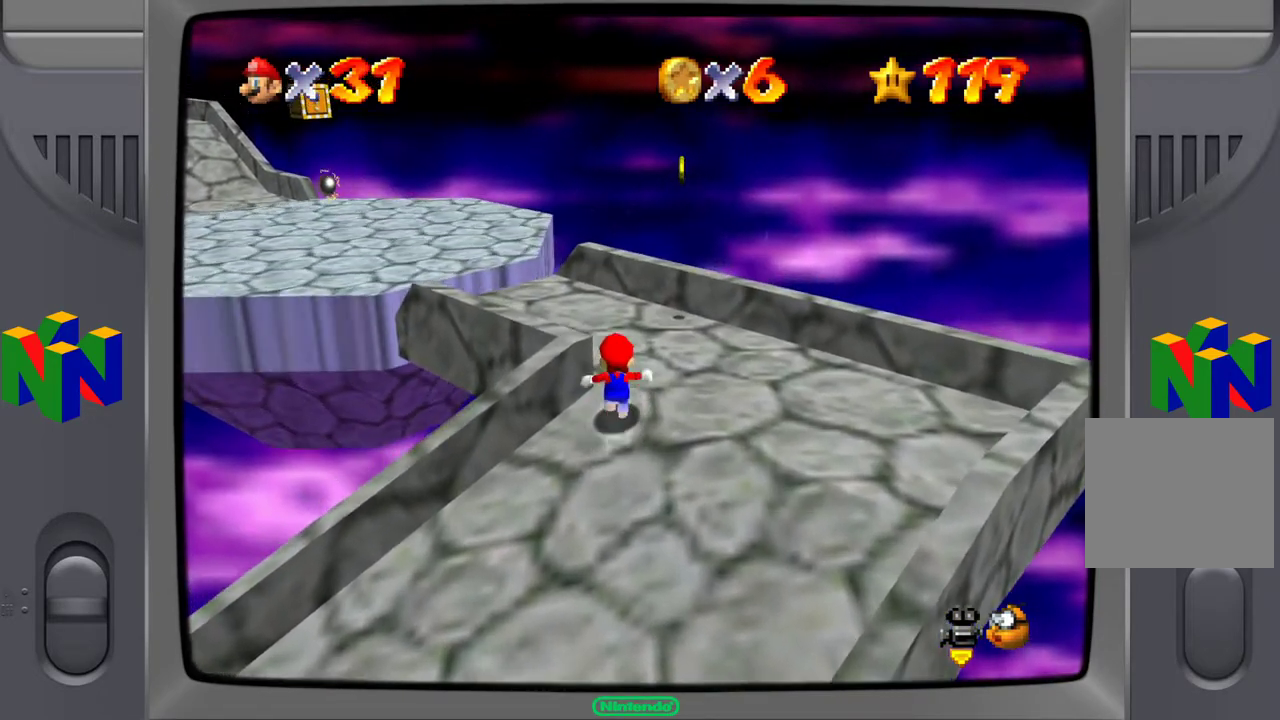
{"buttons": [], "left_stick": "up-right", "right_stick": "right", "events": [[300, "right_stick", "right"]]}
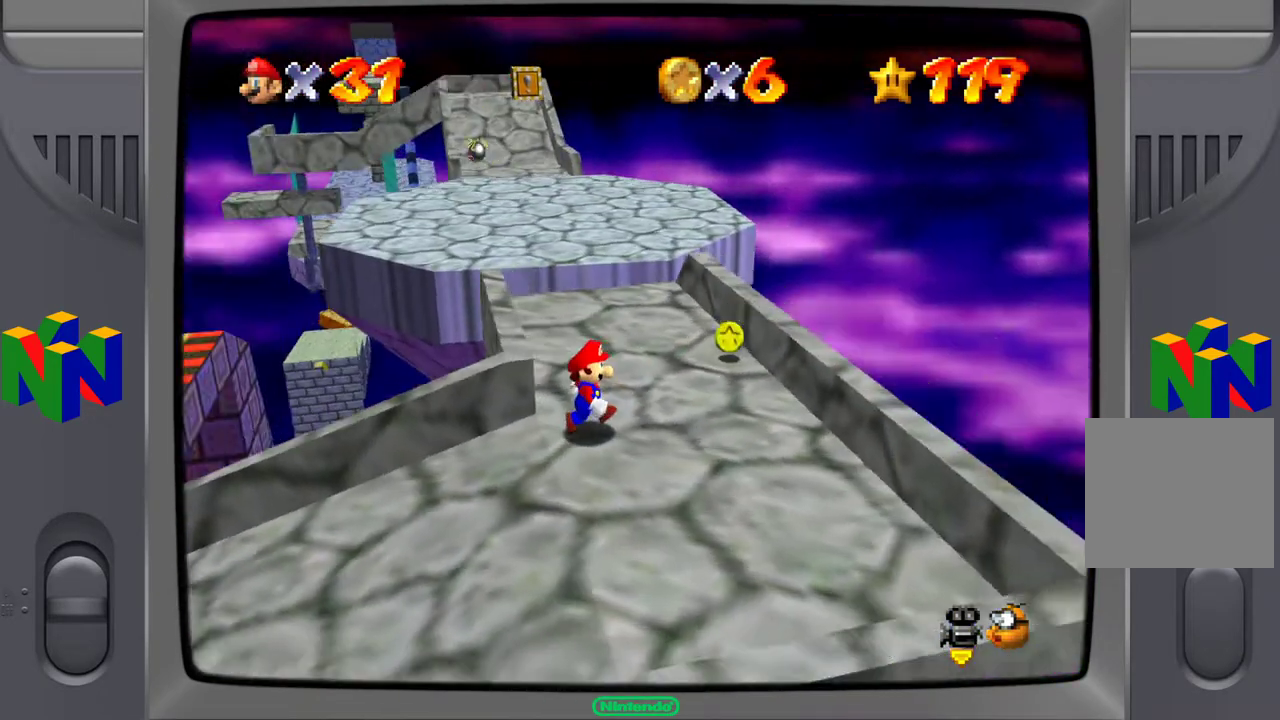
{"buttons": [], "left_stick": "up-right", "right_stick": "center", "events": [[17, "right_stick", "center"]]}
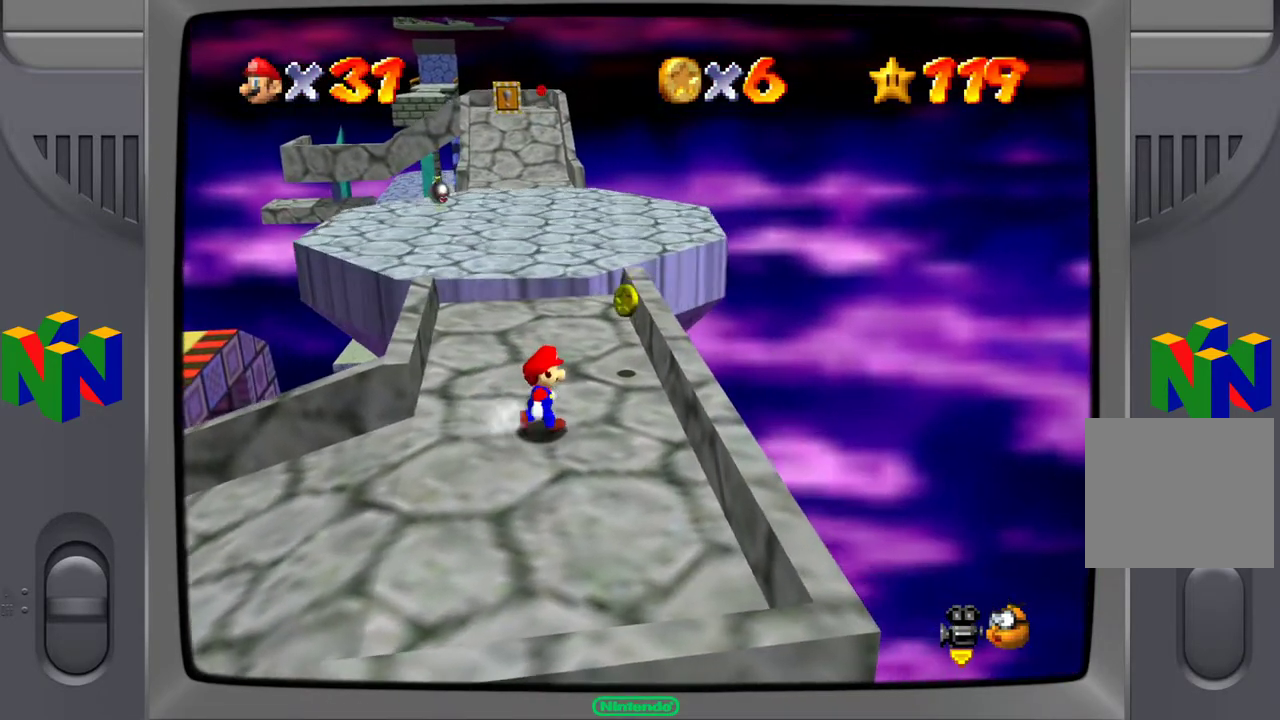
{"buttons": [], "left_stick": "up-right", "right_stick": "center", "events": []}
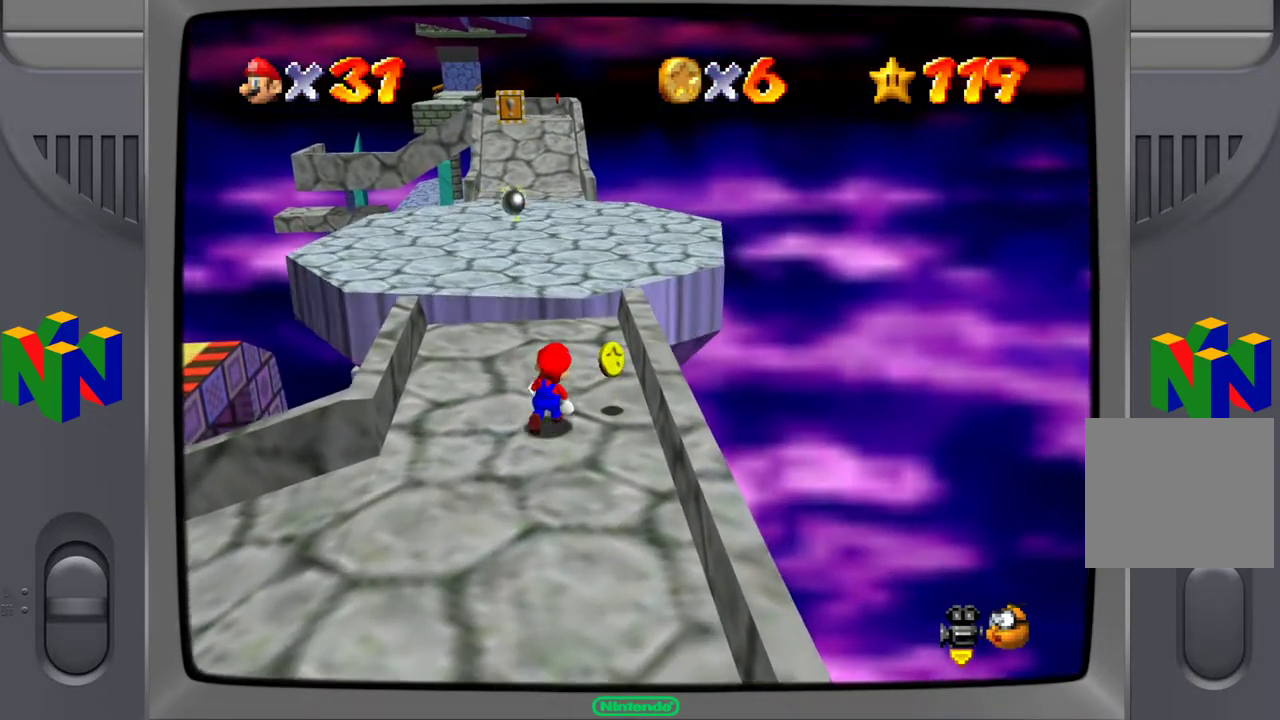
{"buttons": [], "left_stick": "up", "right_stick": "right", "events": [[183, "left_stick", "up"], [400, "right_stick", "right"]]}
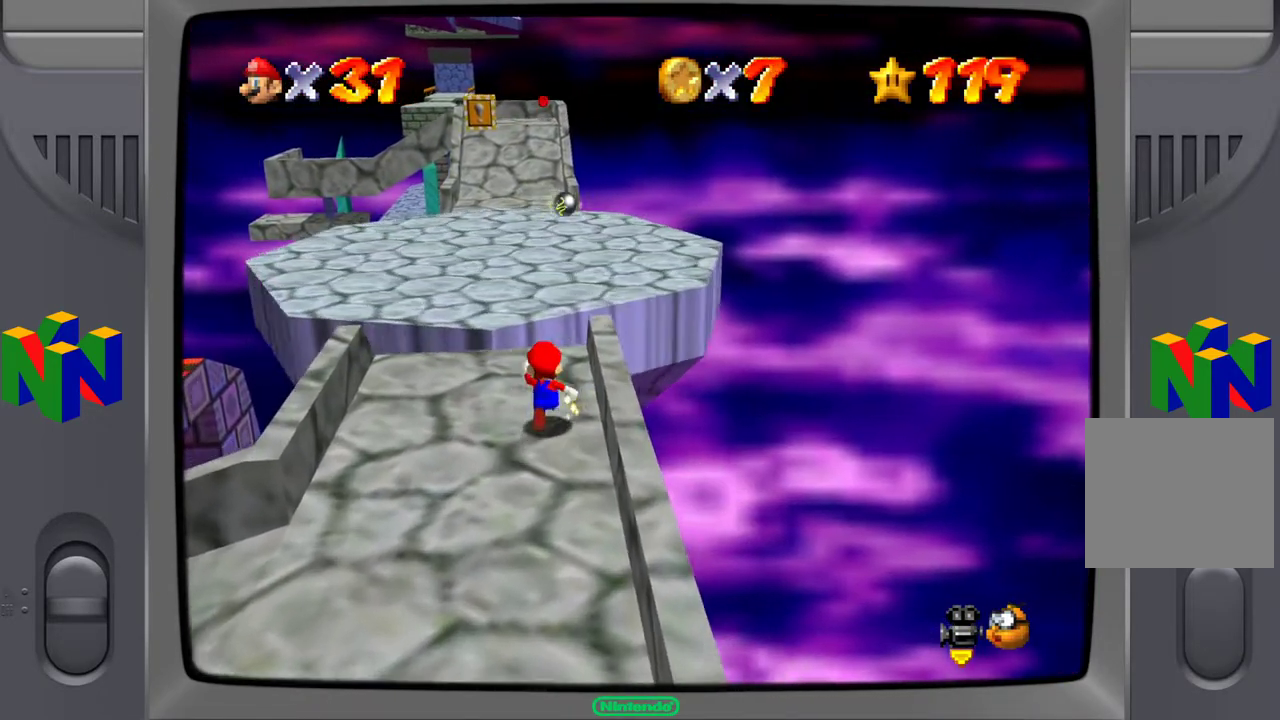
{"buttons": ["A"], "left_stick": "up", "right_stick": "center", "events": [[17, "right_stick", "center"], [450, "A", "down"]]}
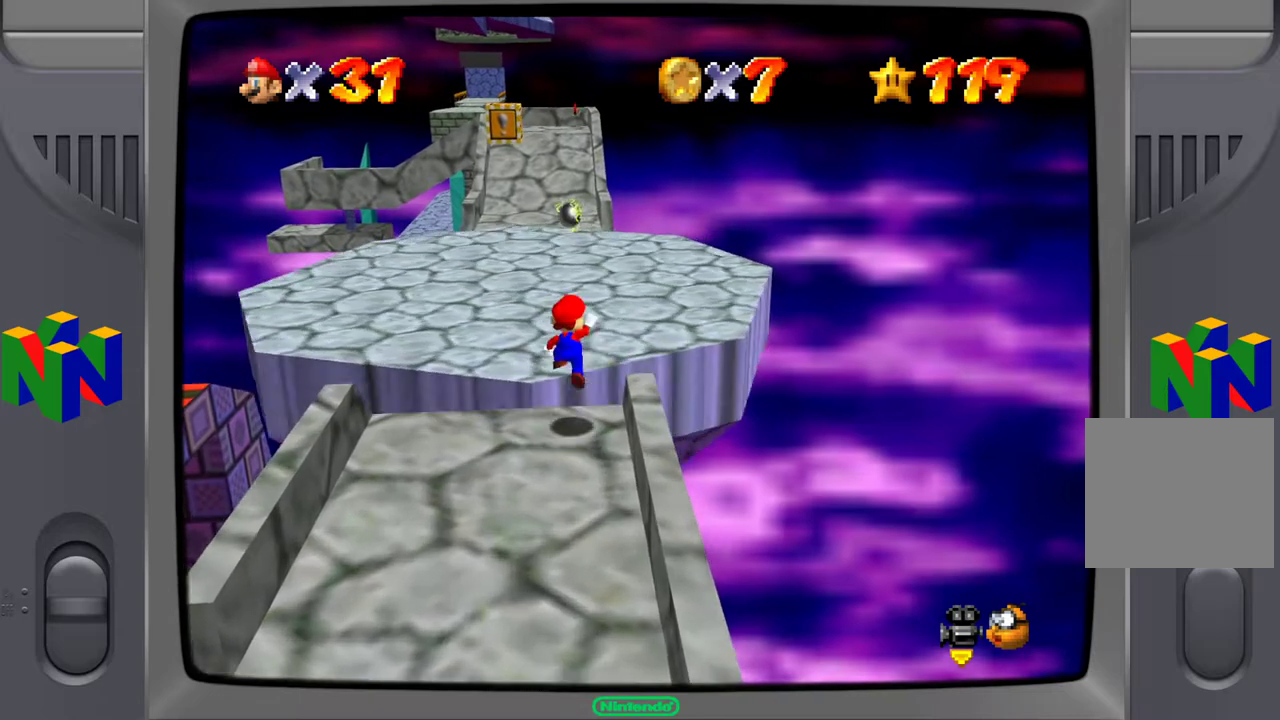
{"buttons": ["X"], "left_stick": "up", "right_stick": "center", "events": [[267, "A", "up"], [383, "X", "down"]]}
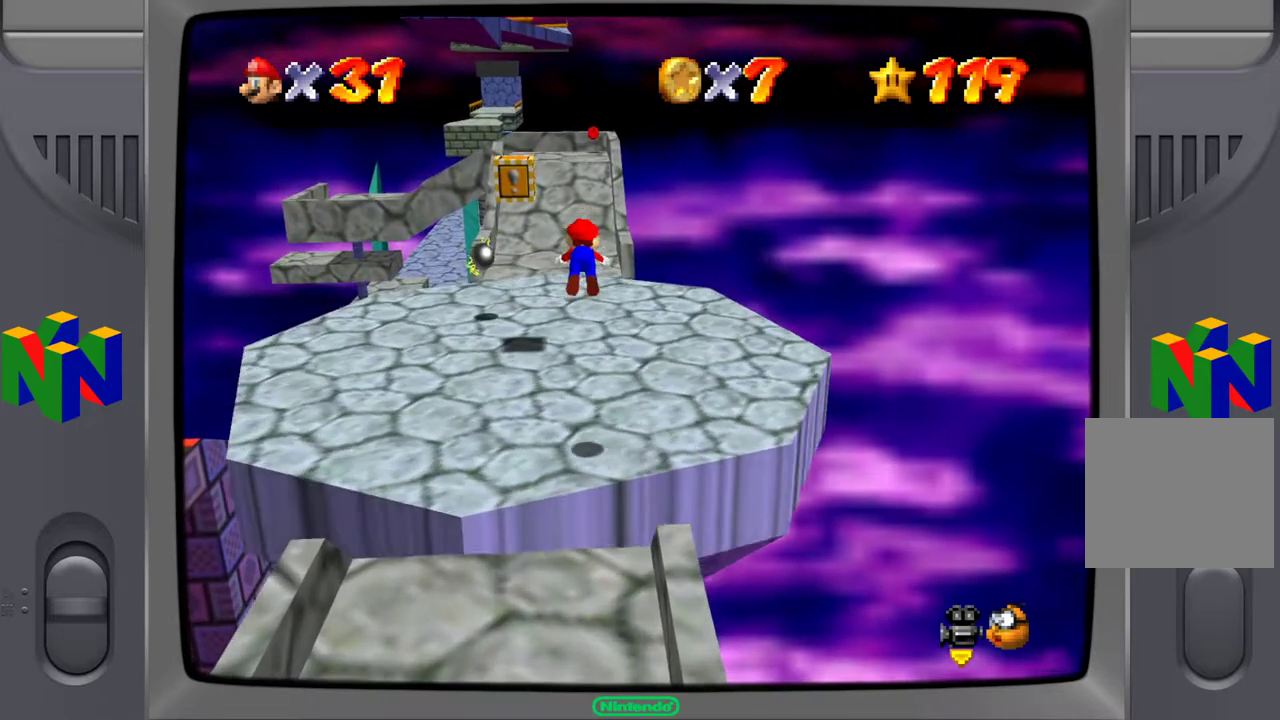
{"buttons": [], "left_stick": "up", "right_stick": "center", "events": [[33, "X", "up"]]}
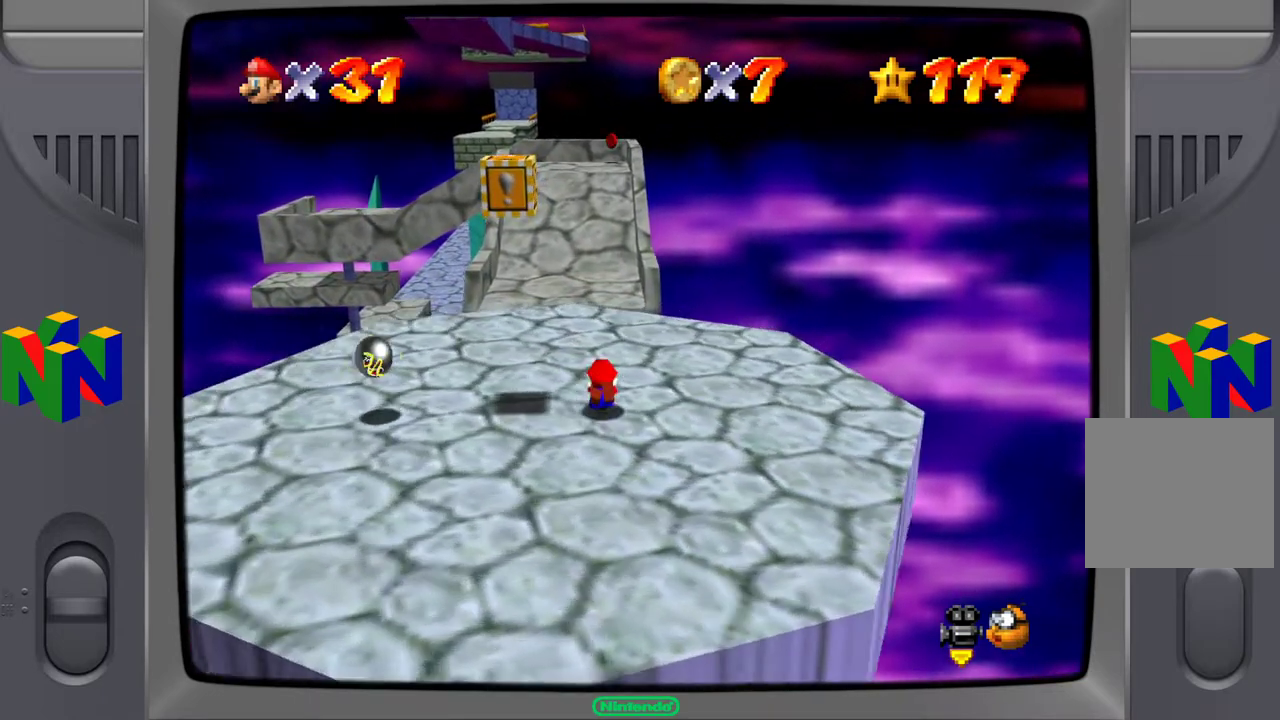
{"buttons": [], "left_stick": "up", "right_stick": "center", "events": [[33, "A", "down"], [217, "A", "up"]]}
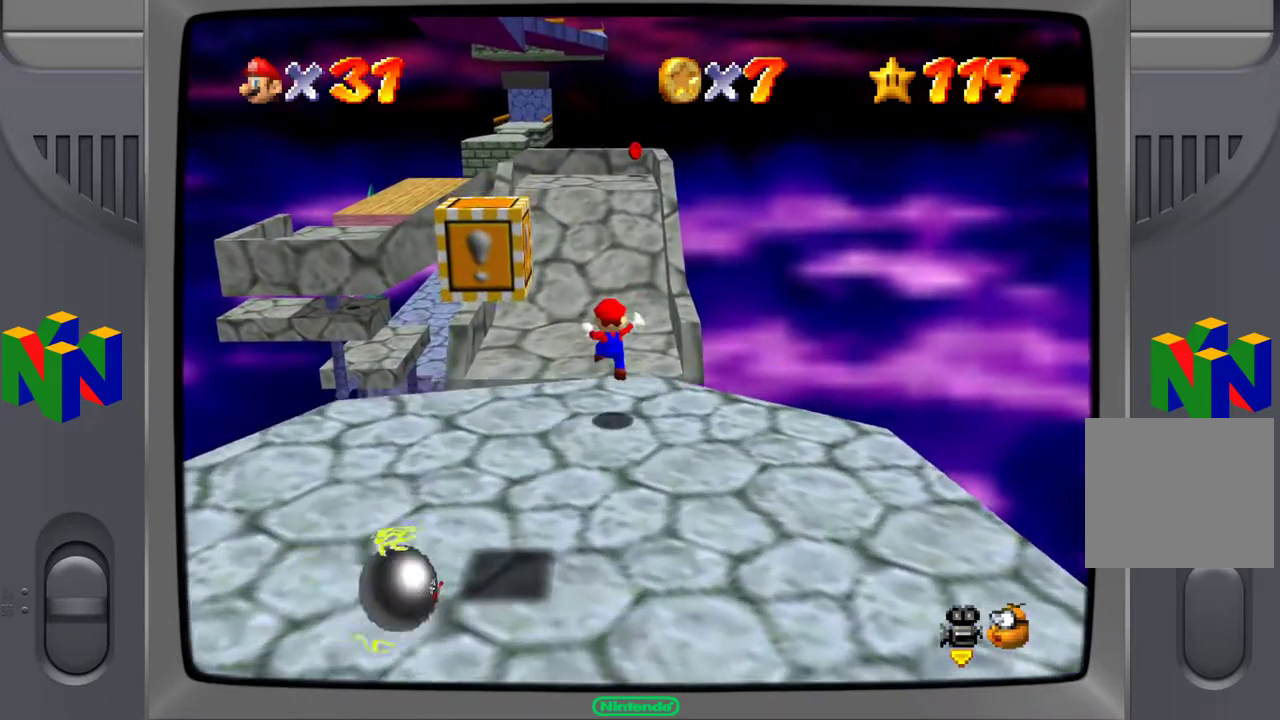
{"buttons": [], "left_stick": "up-right", "right_stick": "center", "events": [[200, "A", "down"], [300, "left_stick", "up-right"], [383, "A", "up"]]}
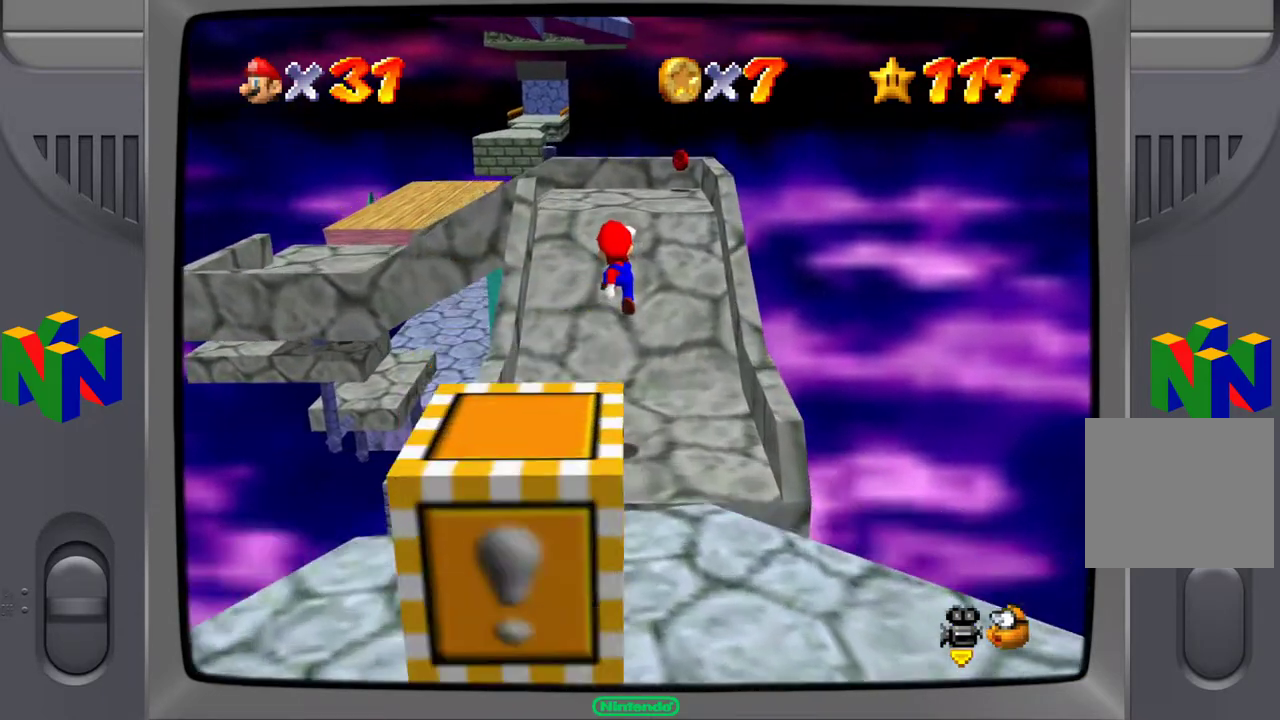
{"buttons": [], "left_stick": "up-right", "right_stick": "center", "events": []}
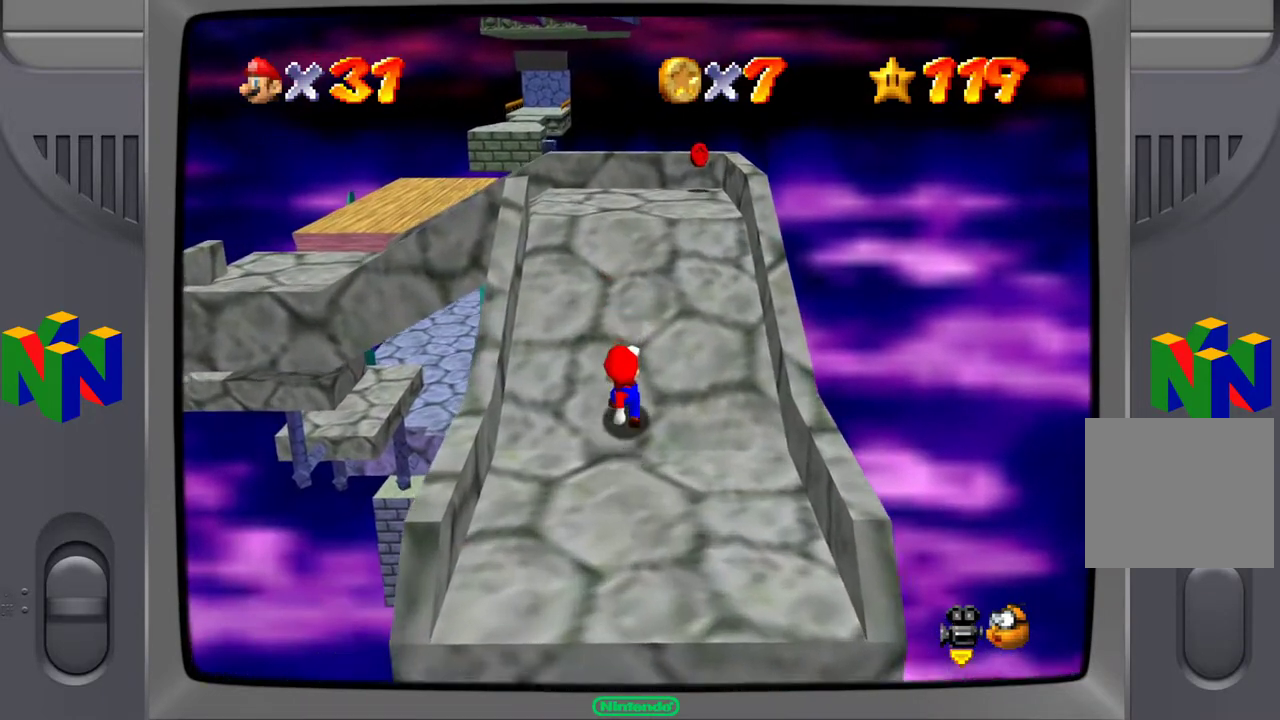
{"buttons": [], "left_stick": "up-right", "right_stick": "center", "events": []}
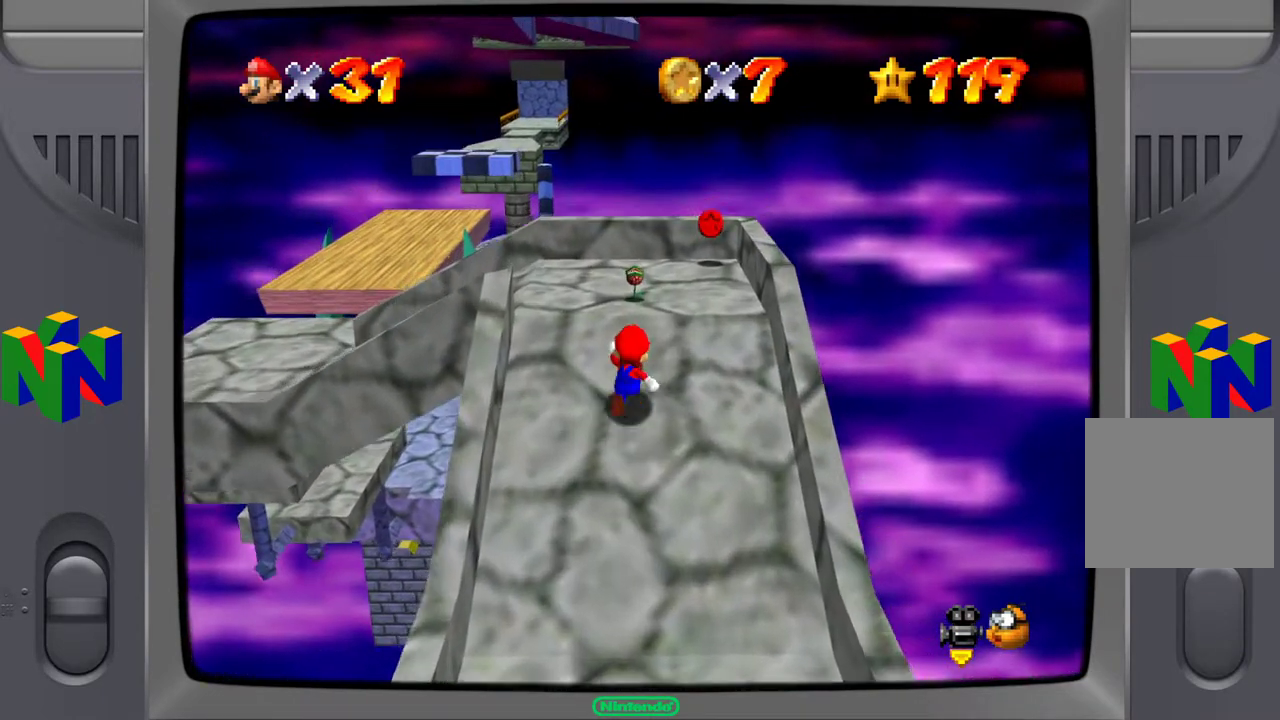
{"buttons": [], "left_stick": "up", "right_stick": "center", "events": [[433, "left_stick", "up"]]}